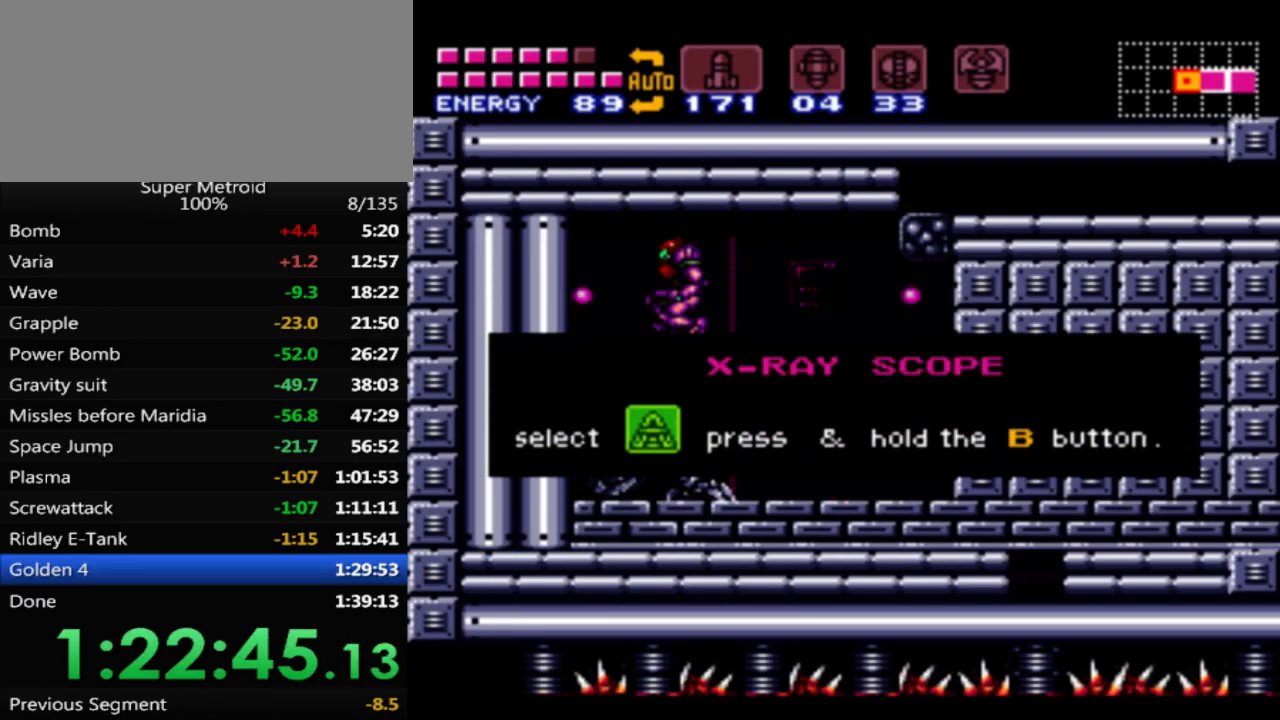
Gameplay with a controller (Nintendo layout); each line is a JSON object with the inputs held at the frame after it. "events" lists button and stick changes between this image and that frame as [ms after this image, input, new state], when the widget could be followed in between. Not read: L3 R3 SELECT.
{"buttons": ["B", "DPAD_LEFT"], "events": [[367, "DPAD_LEFT", "up"], [433, "DPAD_LEFT", "down"]]}
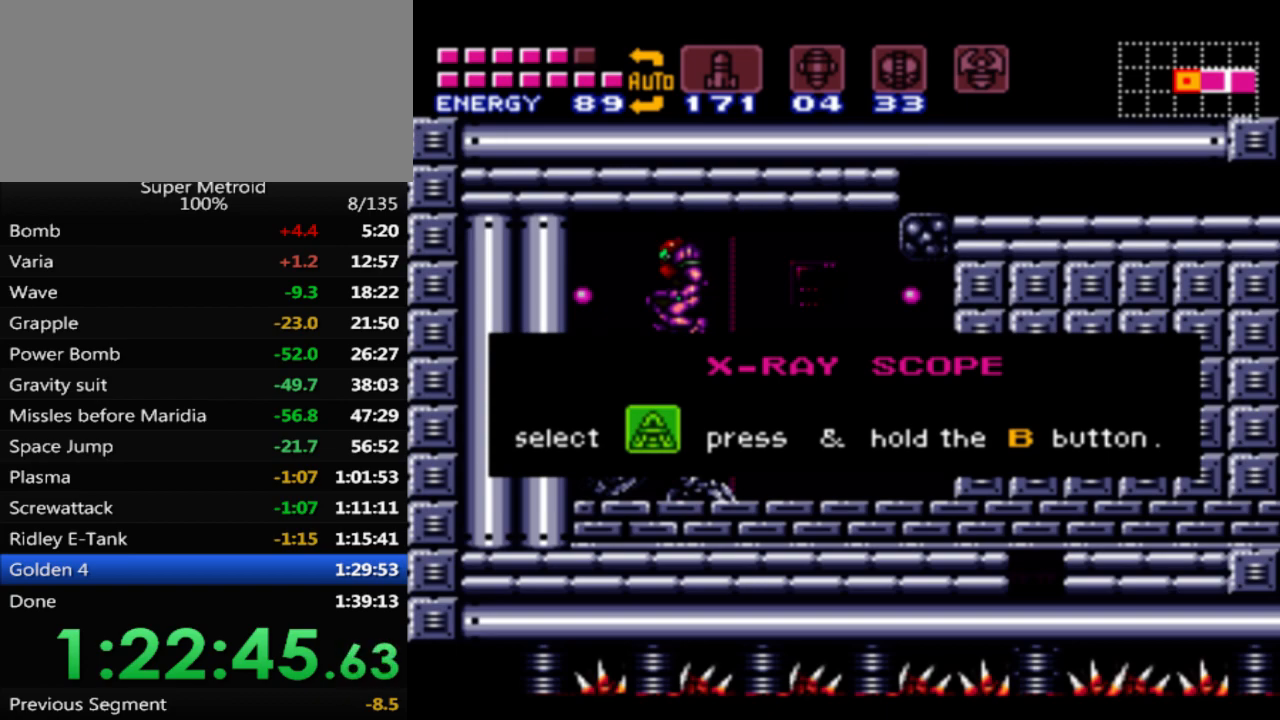
{"buttons": ["B"], "events": [[467, "DPAD_LEFT", "up"]]}
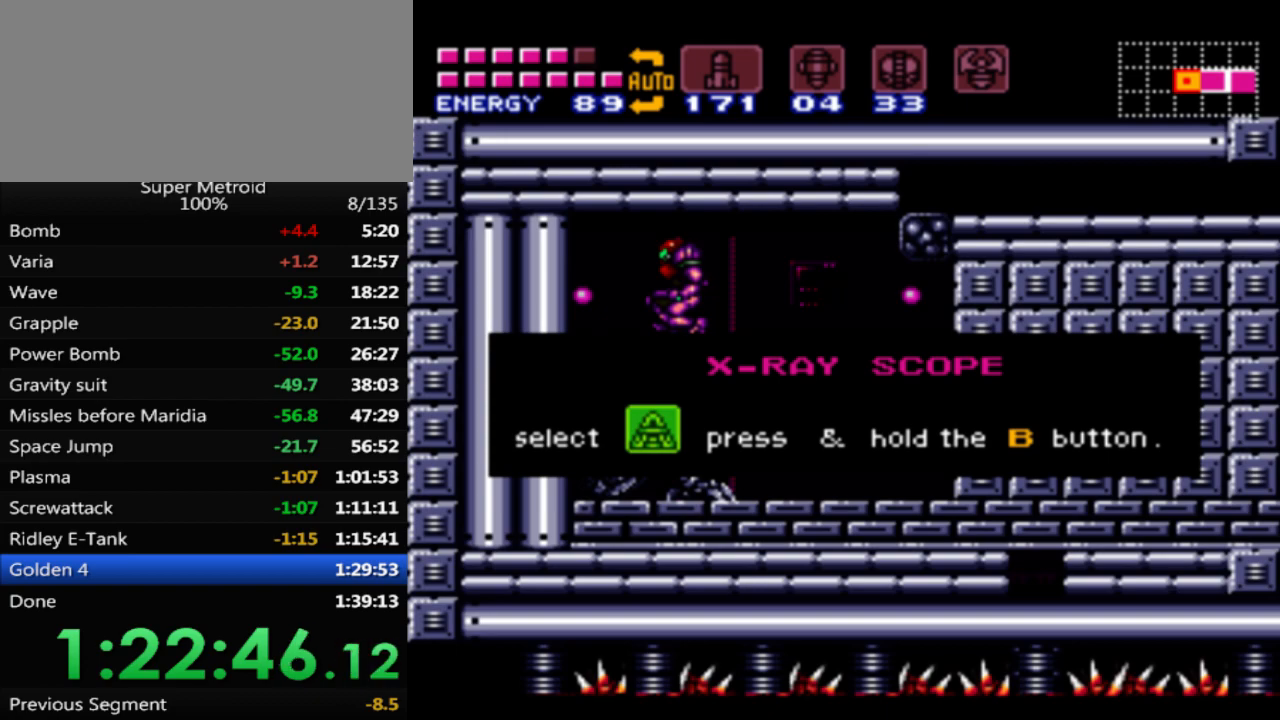
{"buttons": ["B"], "events": []}
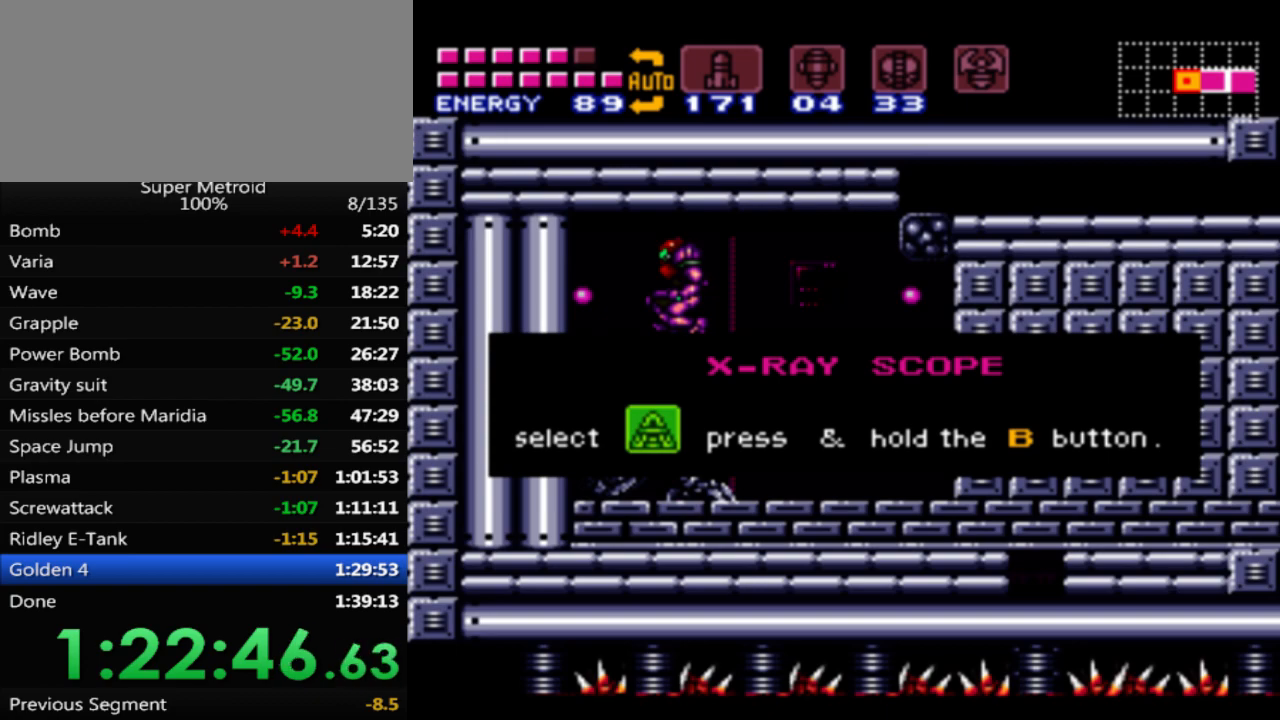
{"buttons": ["DPAD_LEFT"], "events": [[400, "DPAD_LEFT", "down"], [483, "B", "up"]]}
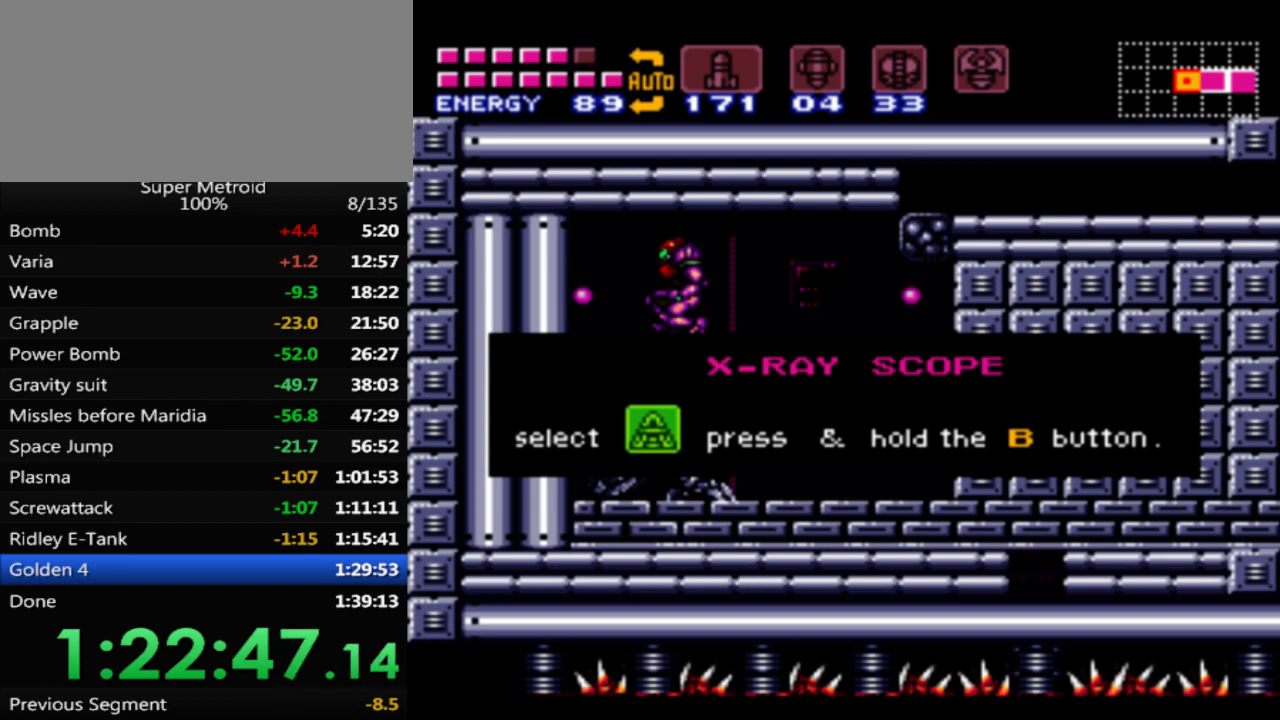
{"buttons": ["B", "DPAD_LEFT"], "events": [[233, "B", "down"]]}
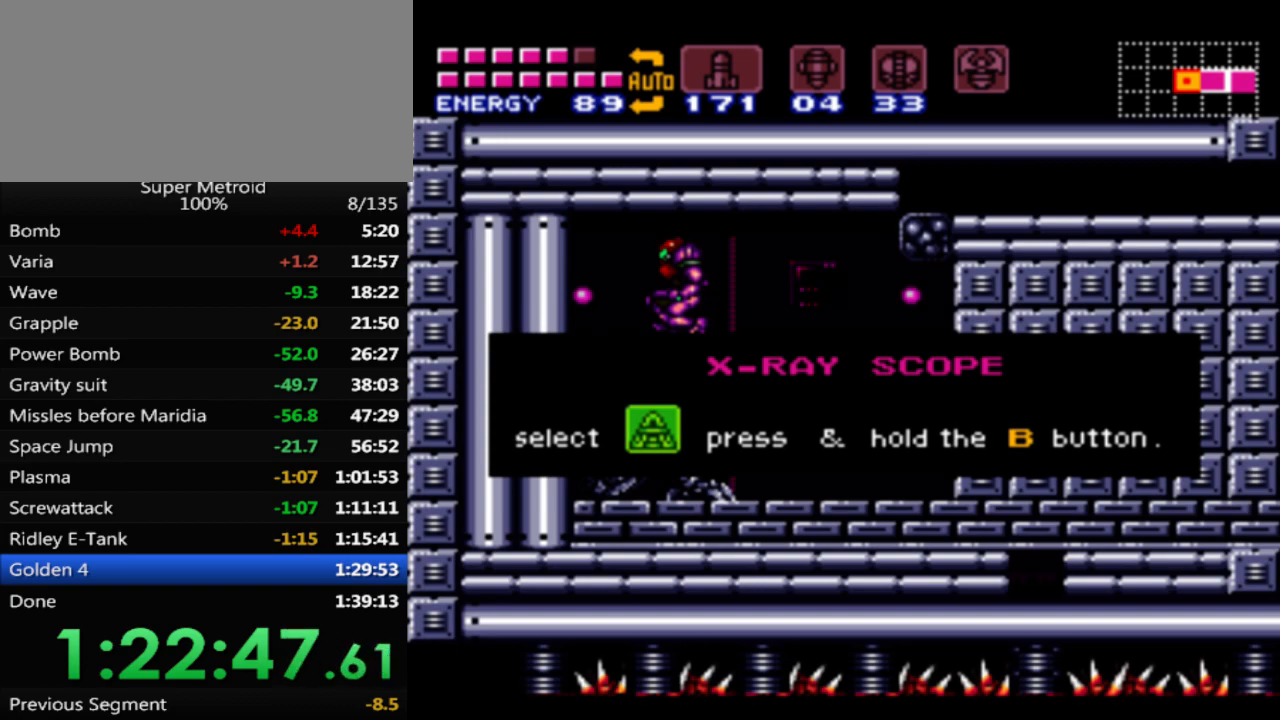
{"buttons": ["DPAD_LEFT"], "events": [[100, "B", "up"]]}
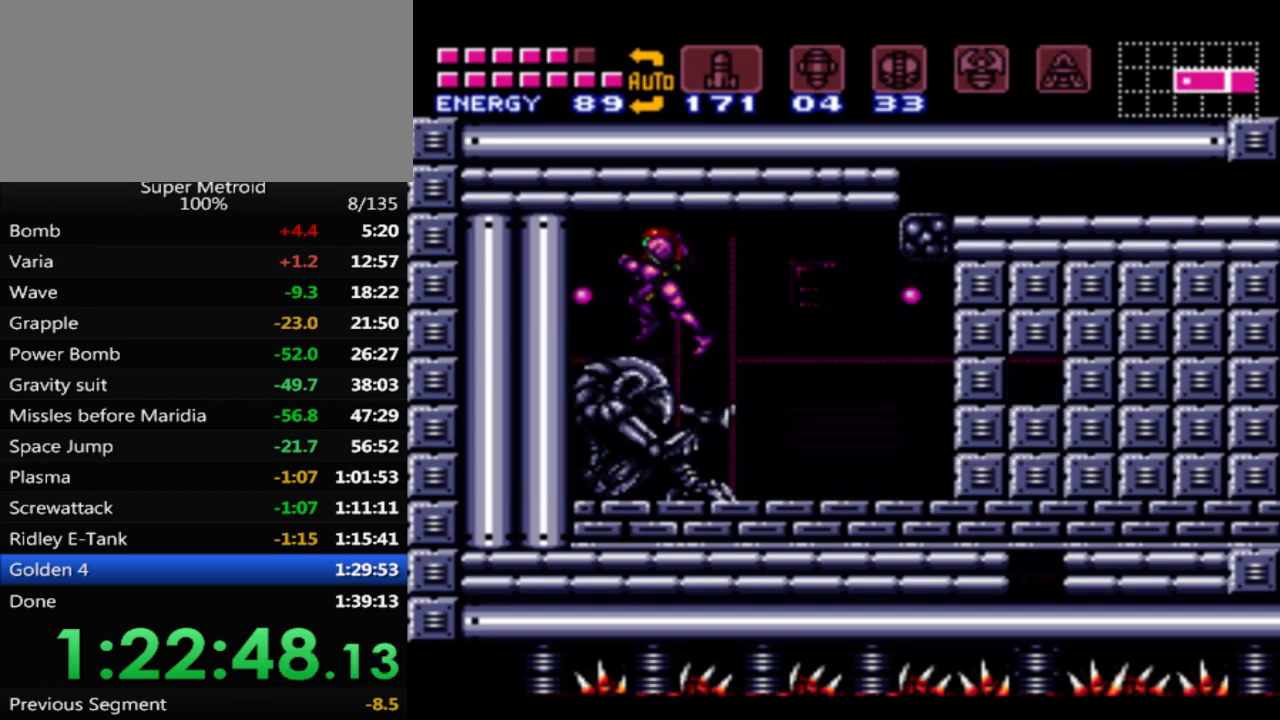
{"buttons": [], "events": [[33, "A", "down"], [183, "A", "up"], [483, "DPAD_LEFT", "up"]]}
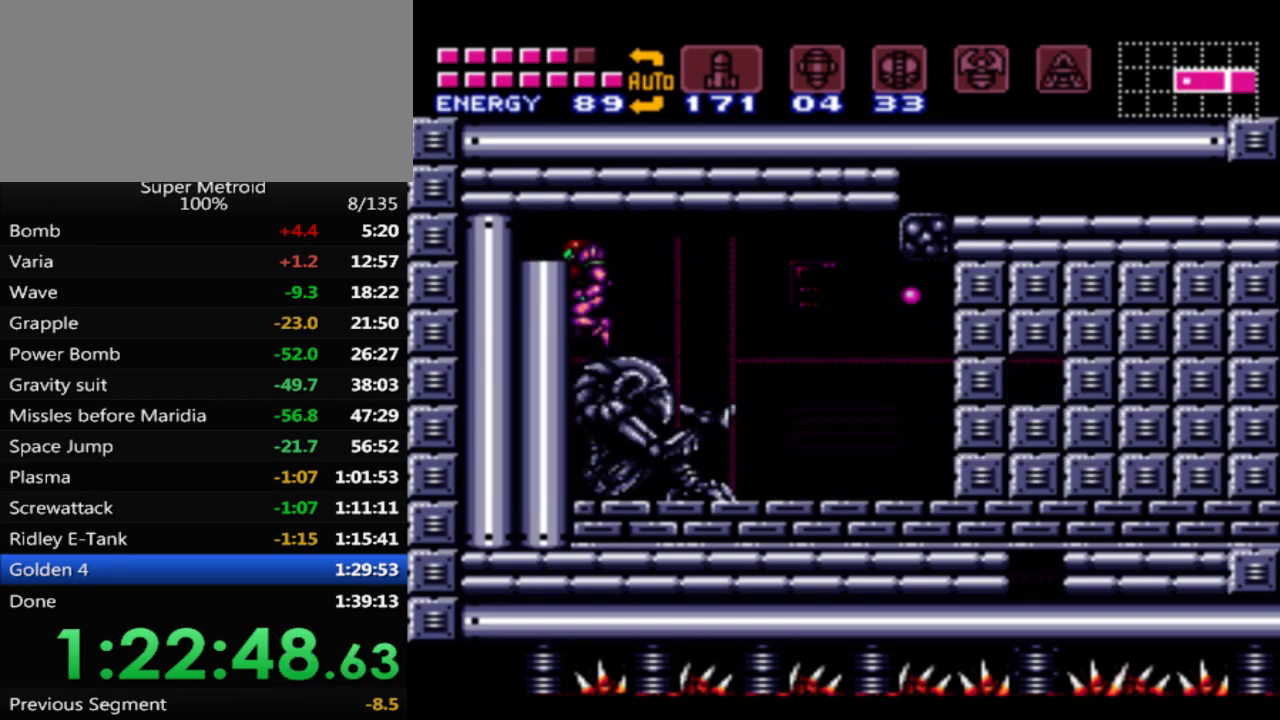
{"buttons": ["A", "DPAD_LEFT"], "events": [[100, "DPAD_DOWN", "down"], [200, "DPAD_DOWN", "up"], [267, "DPAD_DOWN", "down"], [383, "DPAD_DOWN", "up"], [450, "DPAD_LEFT", "down"], [483, "A", "down"]]}
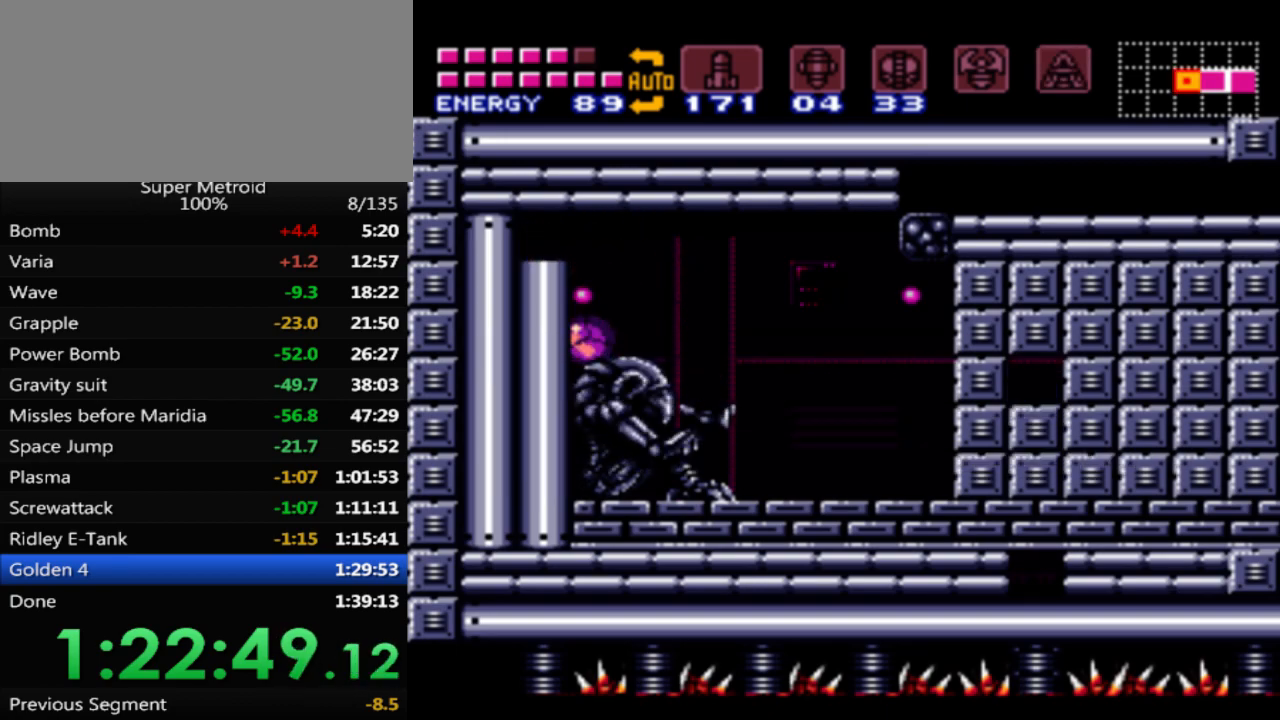
{"buttons": ["DPAD_LEFT"], "events": [[150, "A", "up"]]}
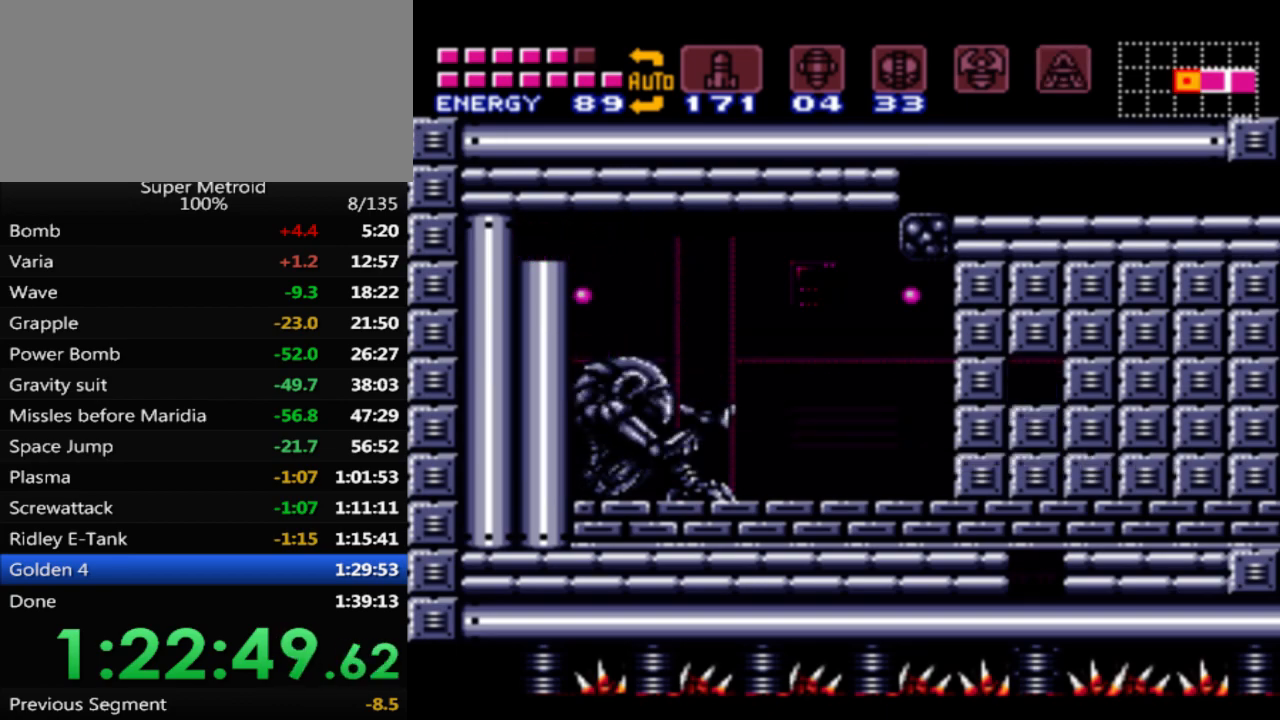
{"buttons": [], "events": [[200, "DPAD_LEFT", "up"]]}
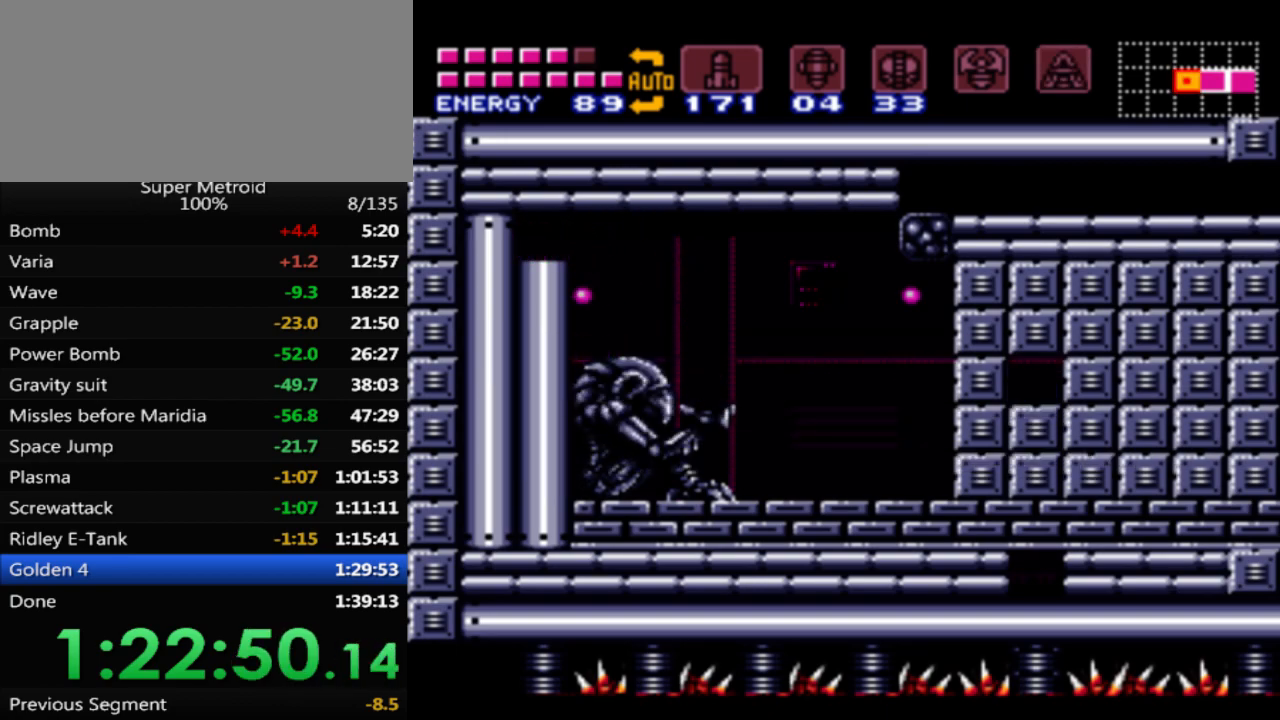
{"buttons": ["DPAD_RIGHT"], "events": [[17, "DPAD_RIGHT", "down"]]}
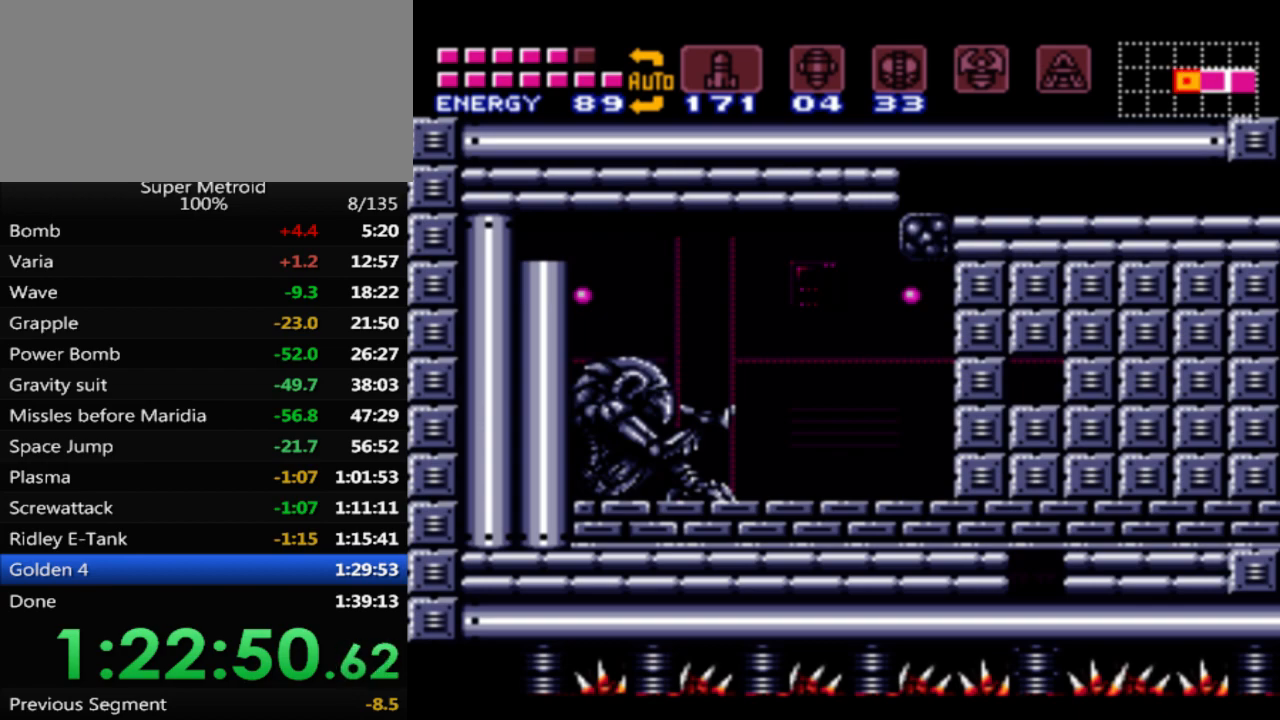
{"buttons": ["DPAD_RIGHT"], "events": []}
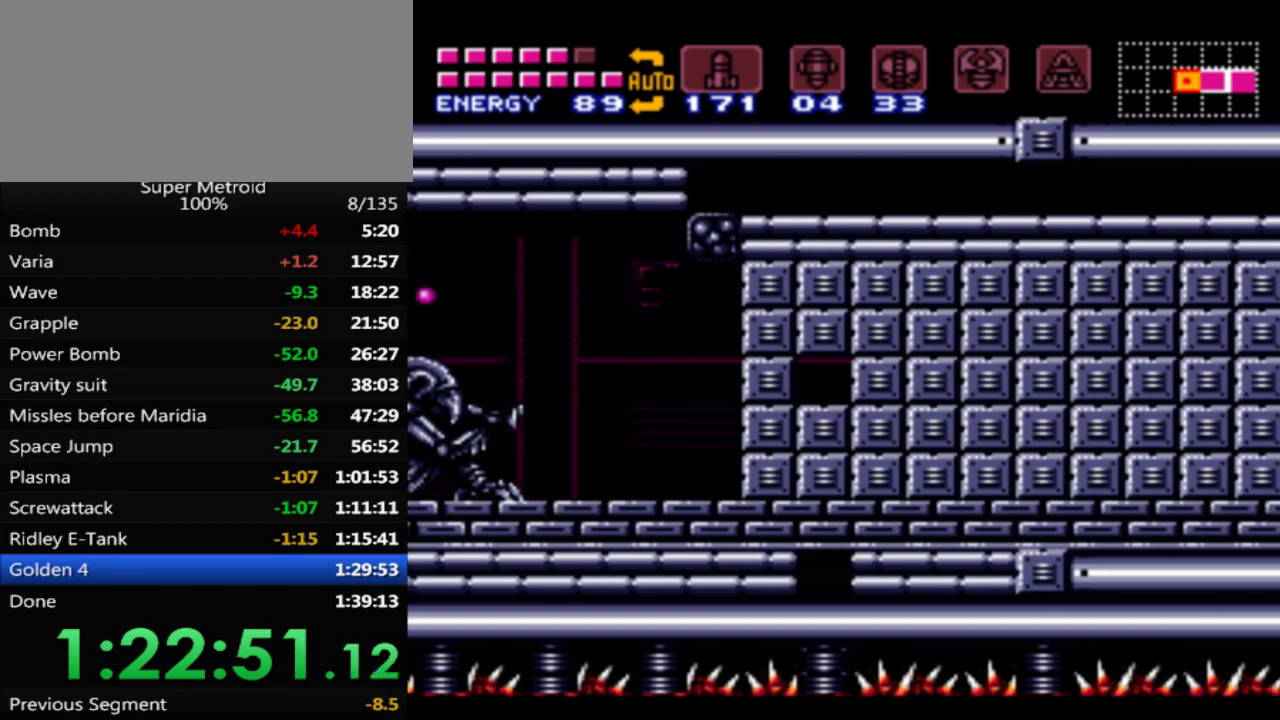
{"buttons": ["A", "DPAD_RIGHT"], "events": [[283, "A", "down"]]}
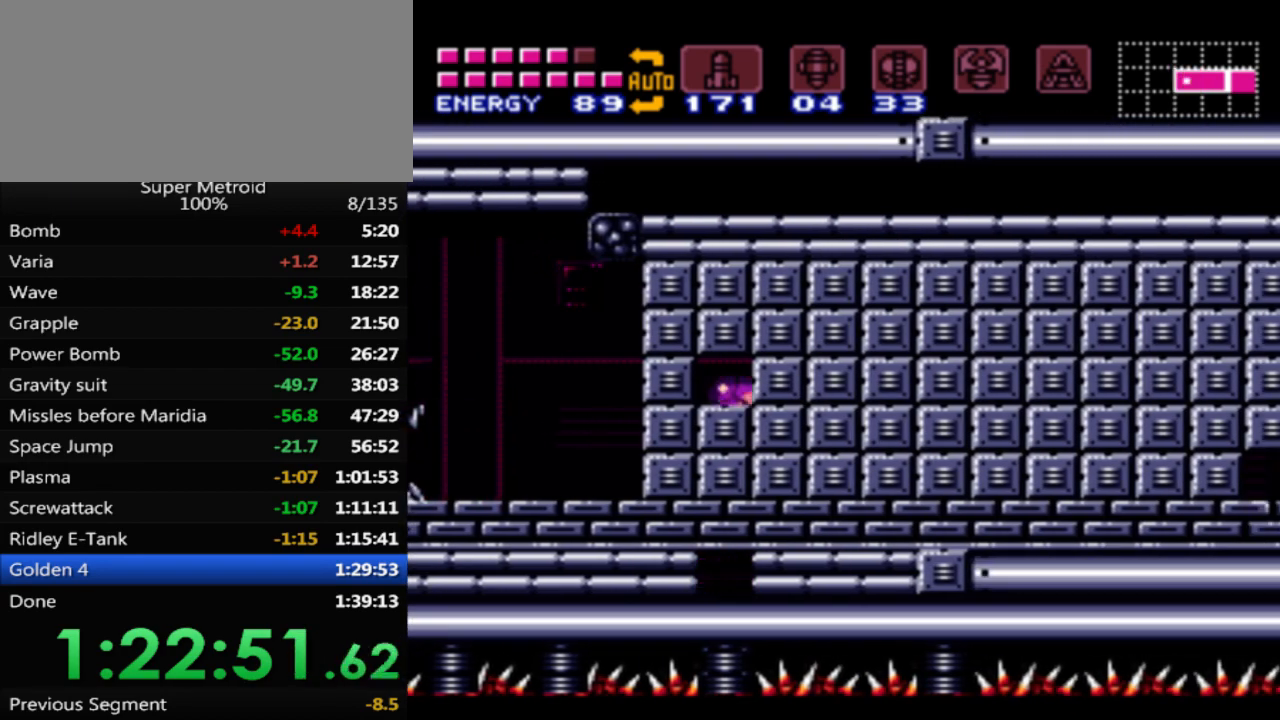
{"buttons": ["DPAD_RIGHT"], "events": [[150, "A", "up"]]}
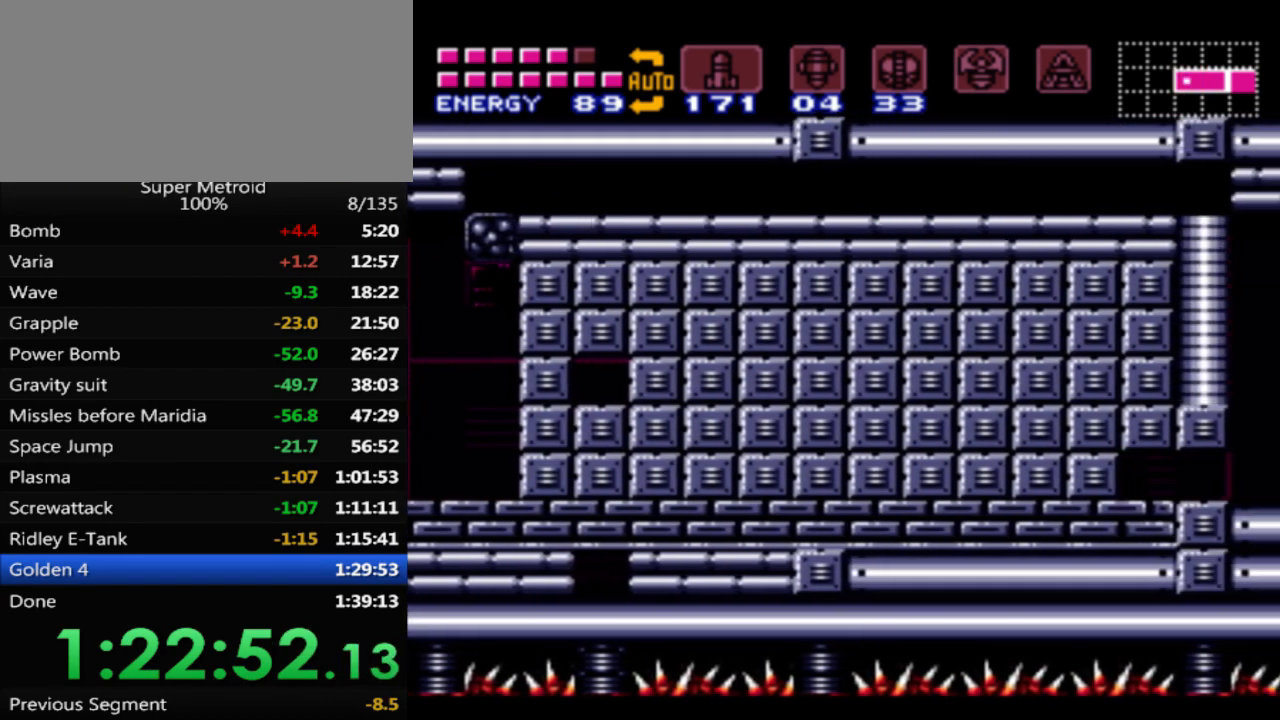
{"buttons": ["DPAD_RIGHT"], "events": []}
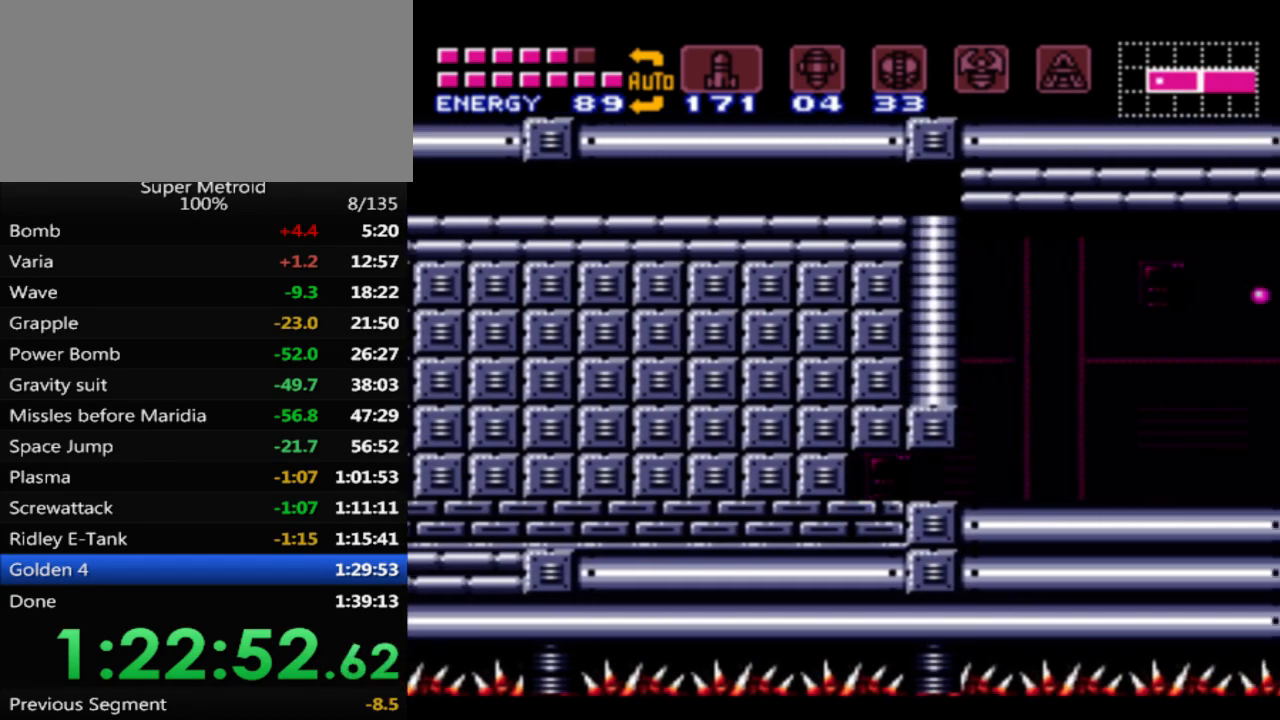
{"buttons": ["DPAD_RIGHT"], "events": []}
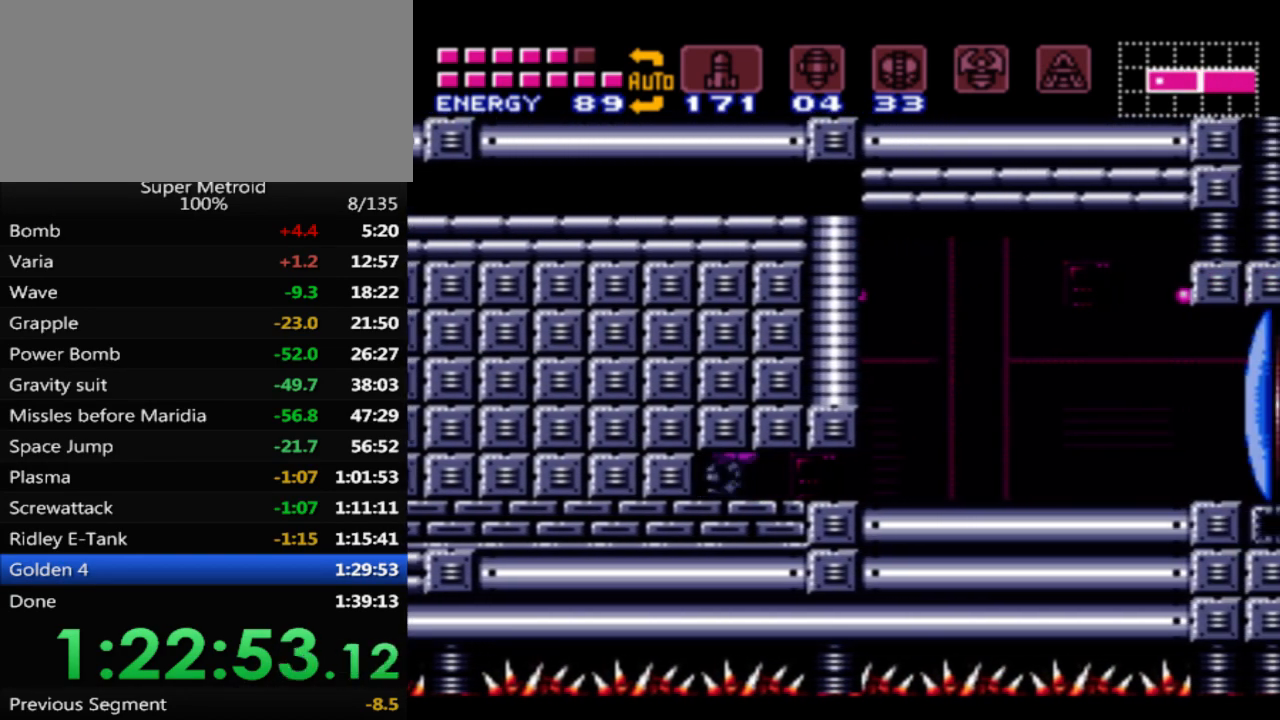
{"buttons": ["DPAD_RIGHT"], "events": []}
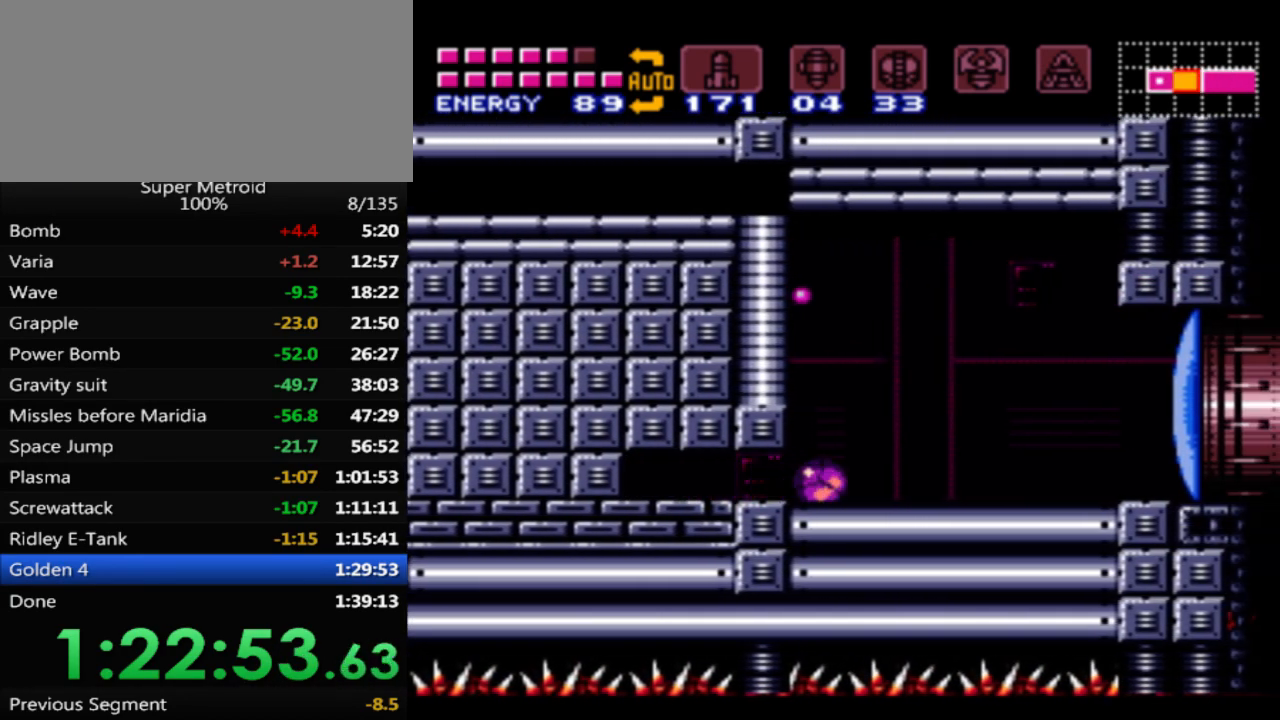
{"buttons": ["B", "DPAD_RIGHT"], "events": [[50, "DPAD_RIGHT", "up"], [50, "DPAD_UP", "down"], [117, "X", "down"], [150, "DPAD_UP", "up"], [217, "X", "up"], [283, "DPAD_RIGHT", "down"], [300, "B", "down"]]}
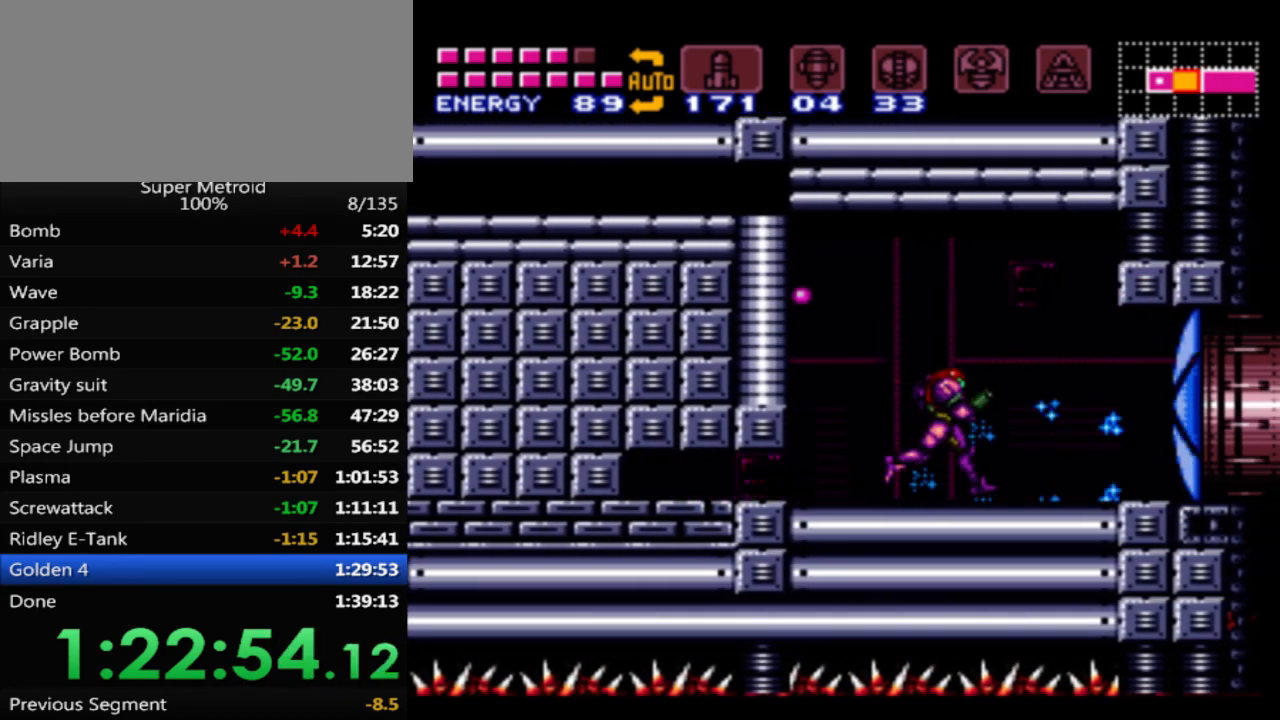
{"buttons": ["B", "DPAD_RIGHT"], "events": []}
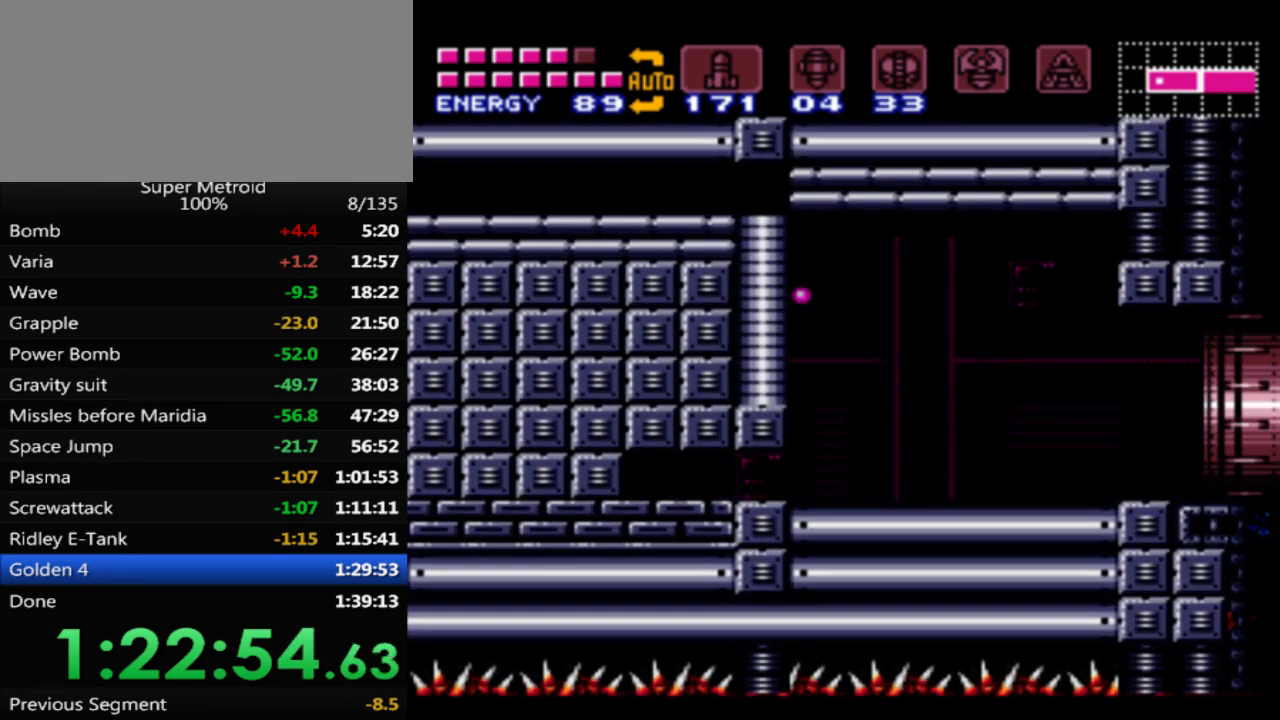
{"buttons": ["B", "DPAD_RIGHT"], "events": [[100, "DPAD_UP", "down"], [167, "DPAD_UP", "up"]]}
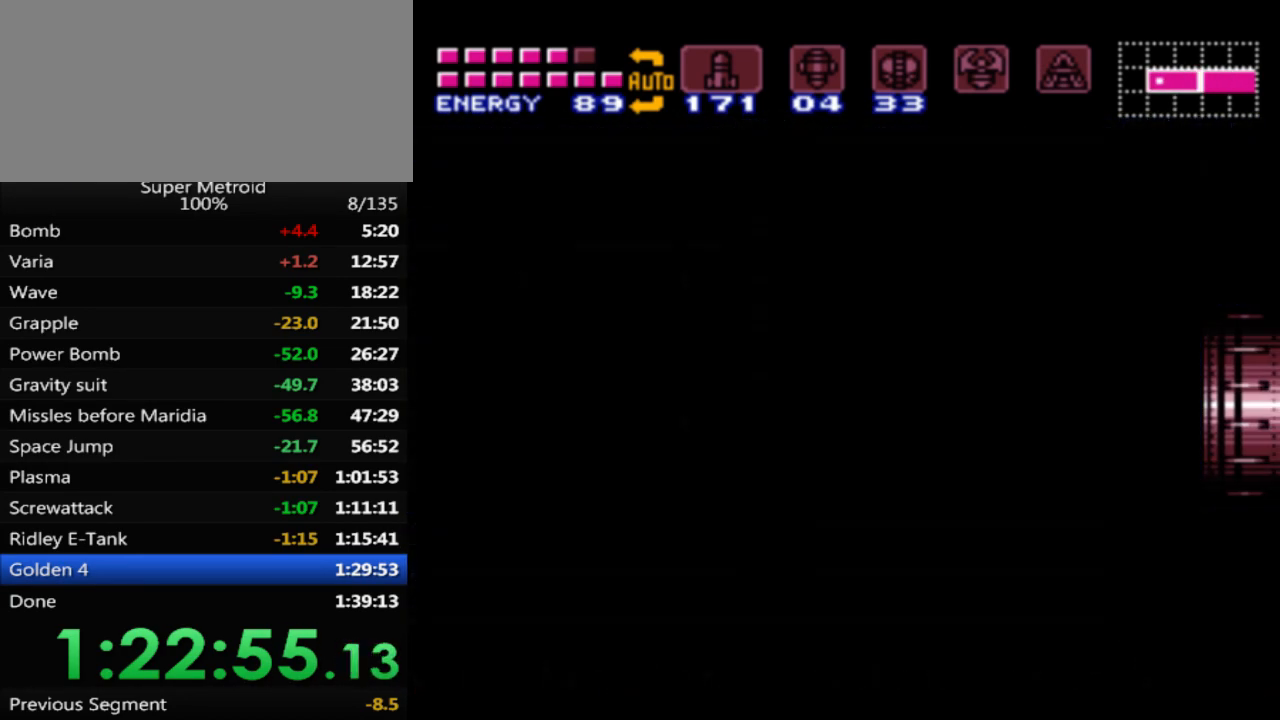
{"buttons": ["B"], "events": [[50, "DPAD_RIGHT", "up"]]}
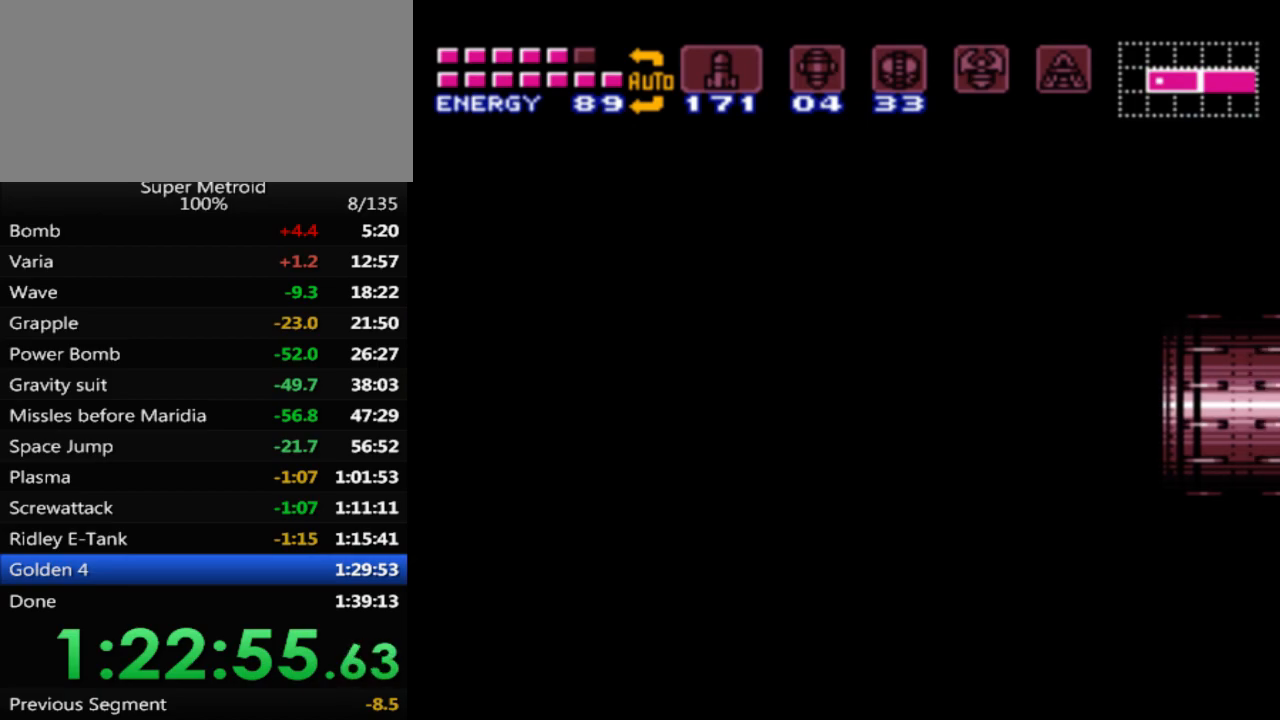
{"buttons": ["B"], "events": []}
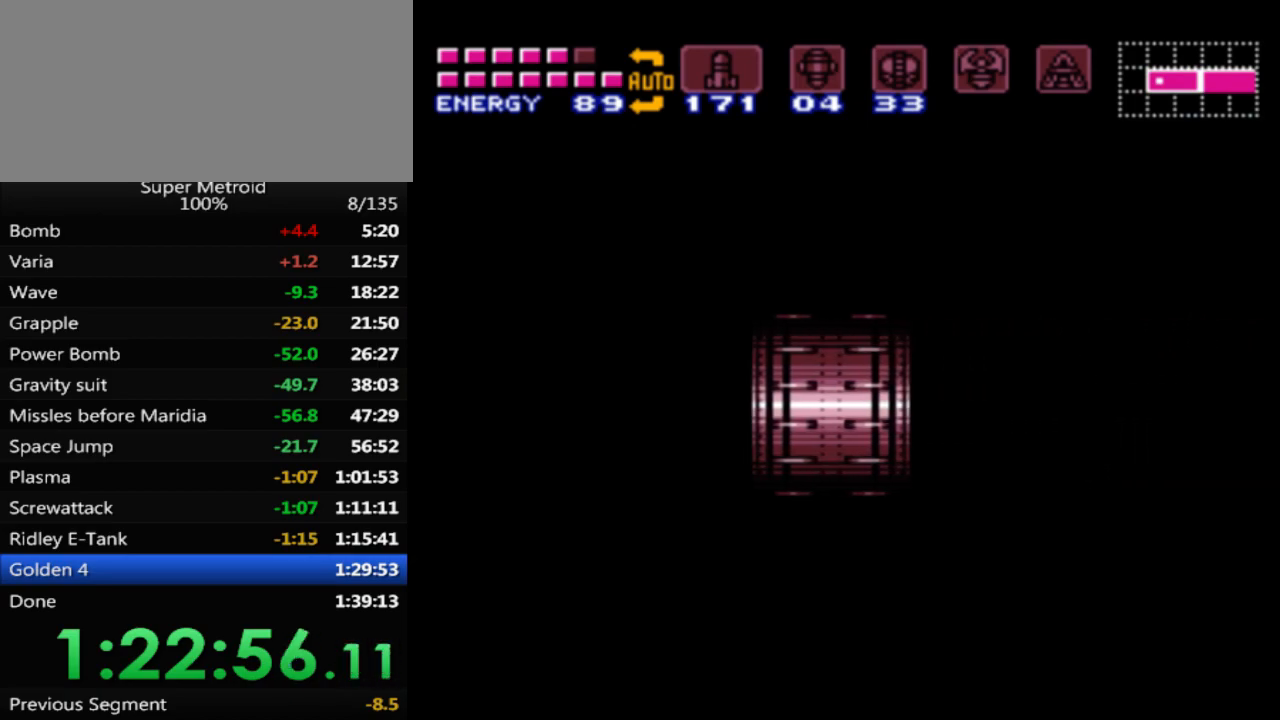
{"buttons": ["B"], "events": []}
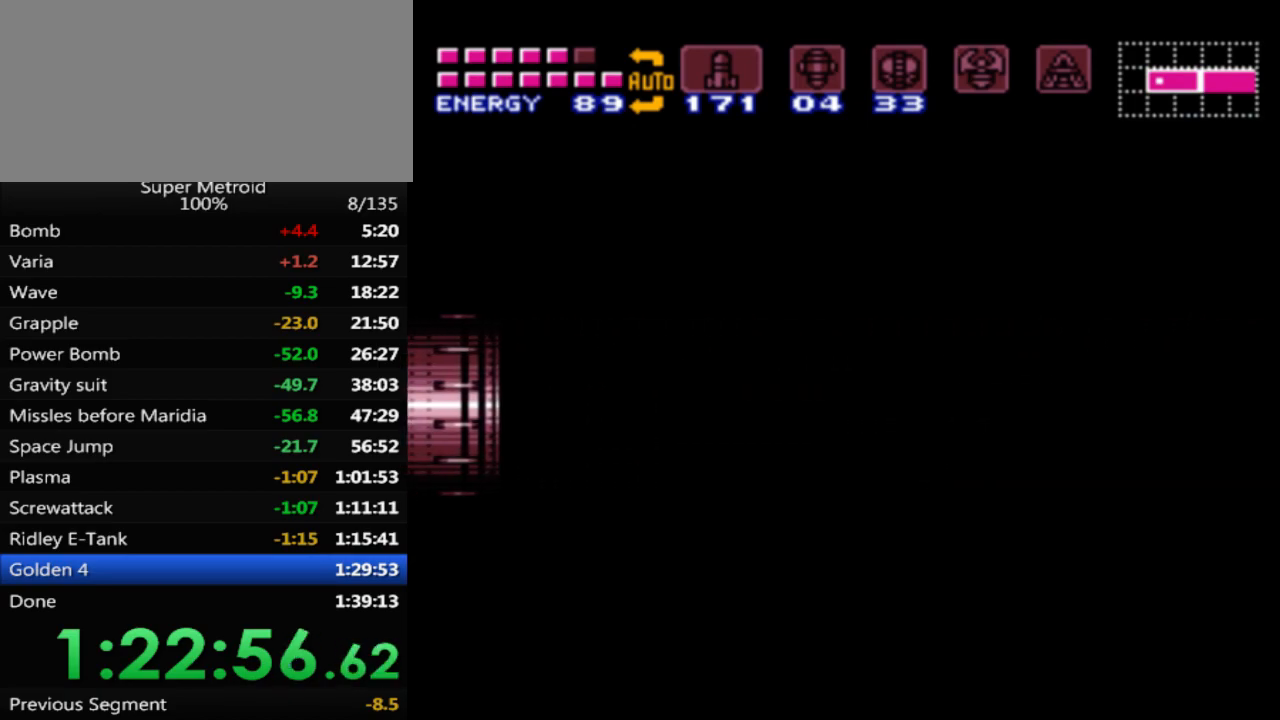
{"buttons": ["B", "DPAD_RIGHT"], "events": [[367, "DPAD_RIGHT", "down"]]}
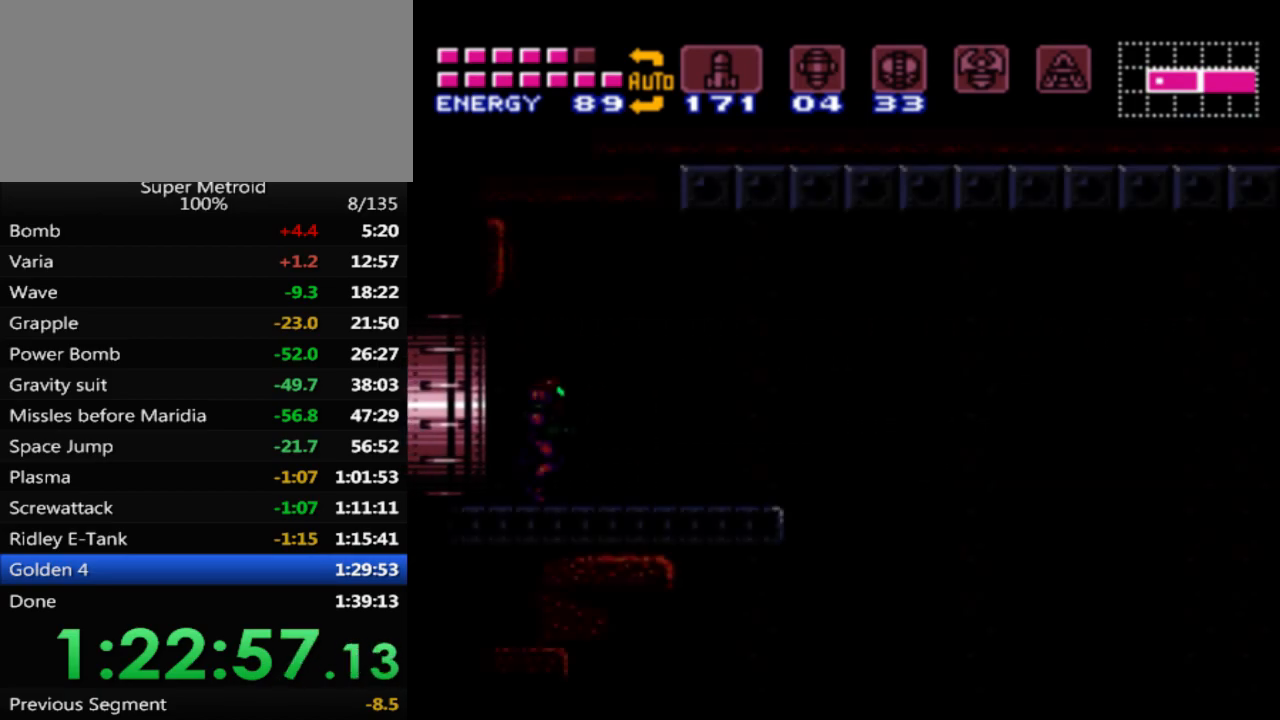
{"buttons": ["B", "DPAD_RIGHT"], "events": [[333, "A", "down"], [483, "A", "up"]]}
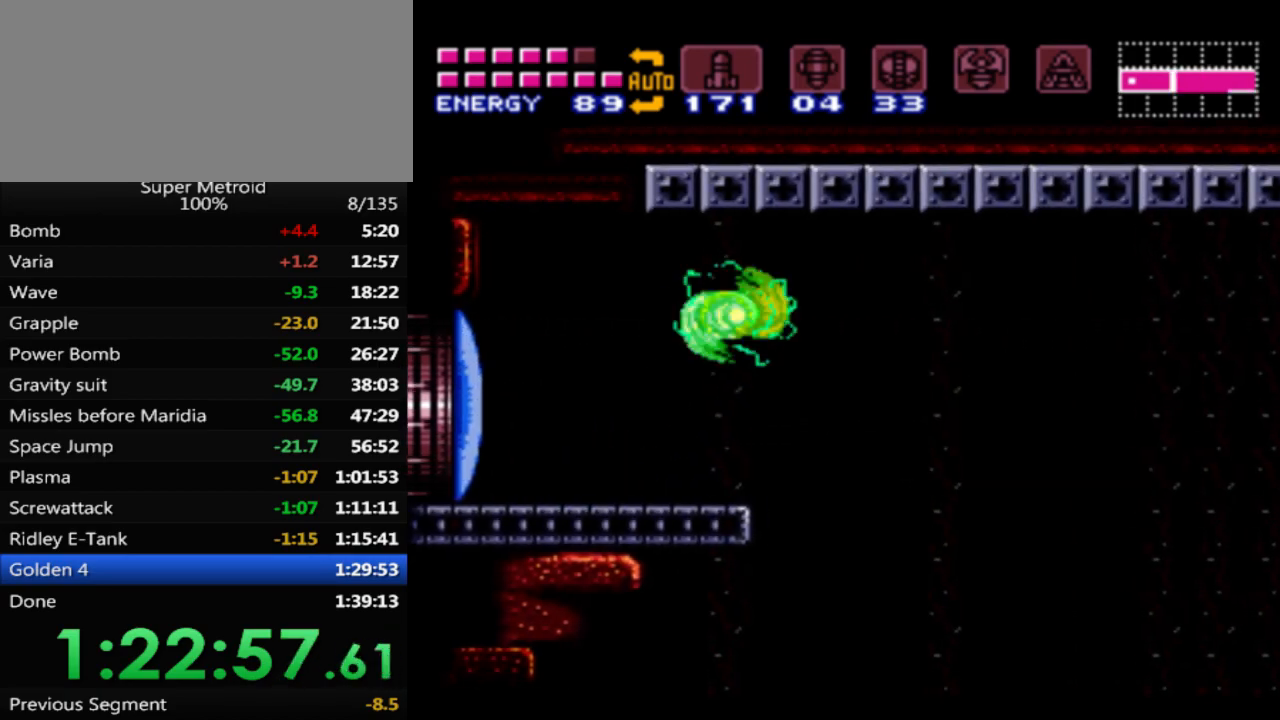
{"buttons": ["A", "DPAD_RIGHT"], "events": [[300, "B", "up"], [500, "A", "down"]]}
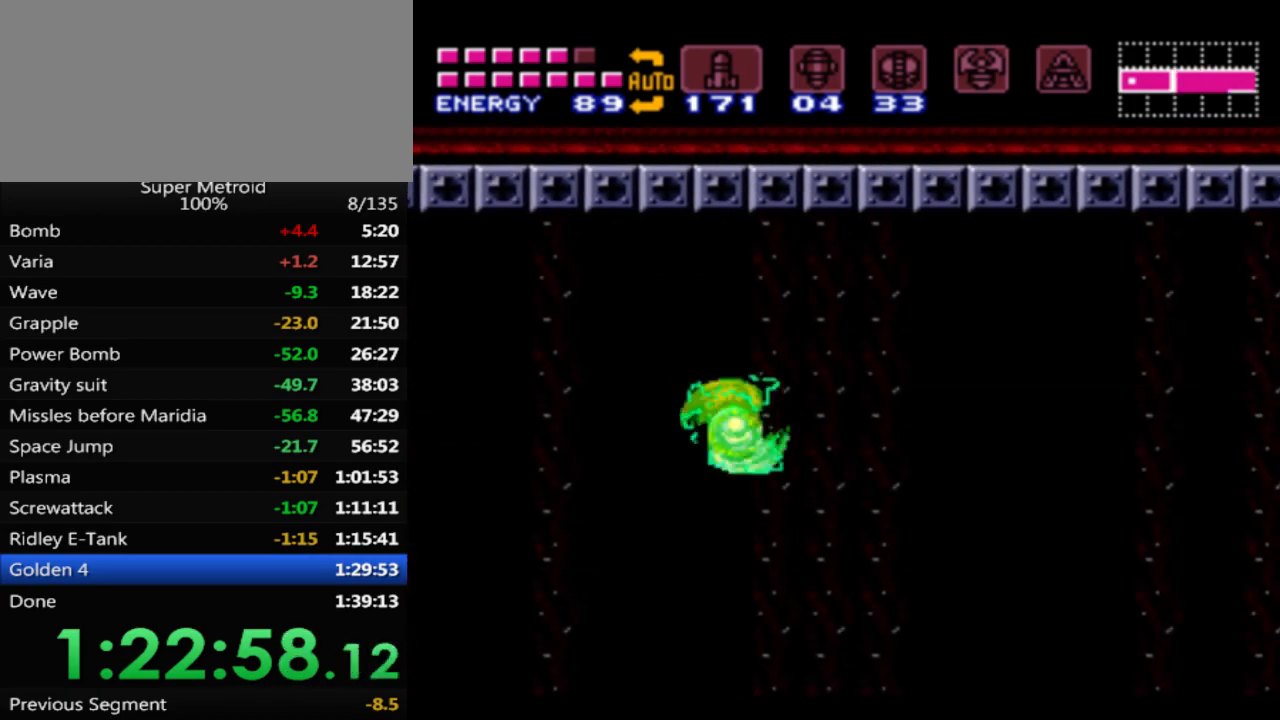
{"buttons": ["DPAD_RIGHT"], "events": [[83, "A", "up"]]}
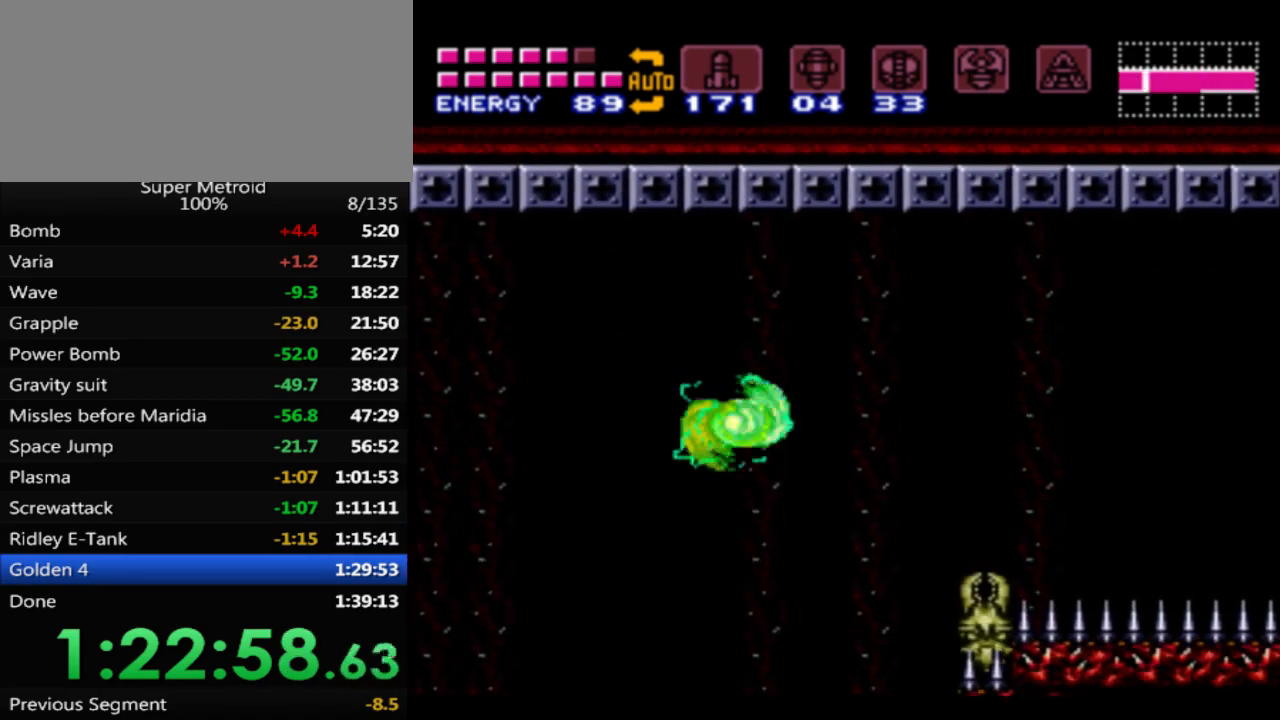
{"buttons": ["DPAD_RIGHT"], "events": [[50, "A", "down"], [167, "A", "up"]]}
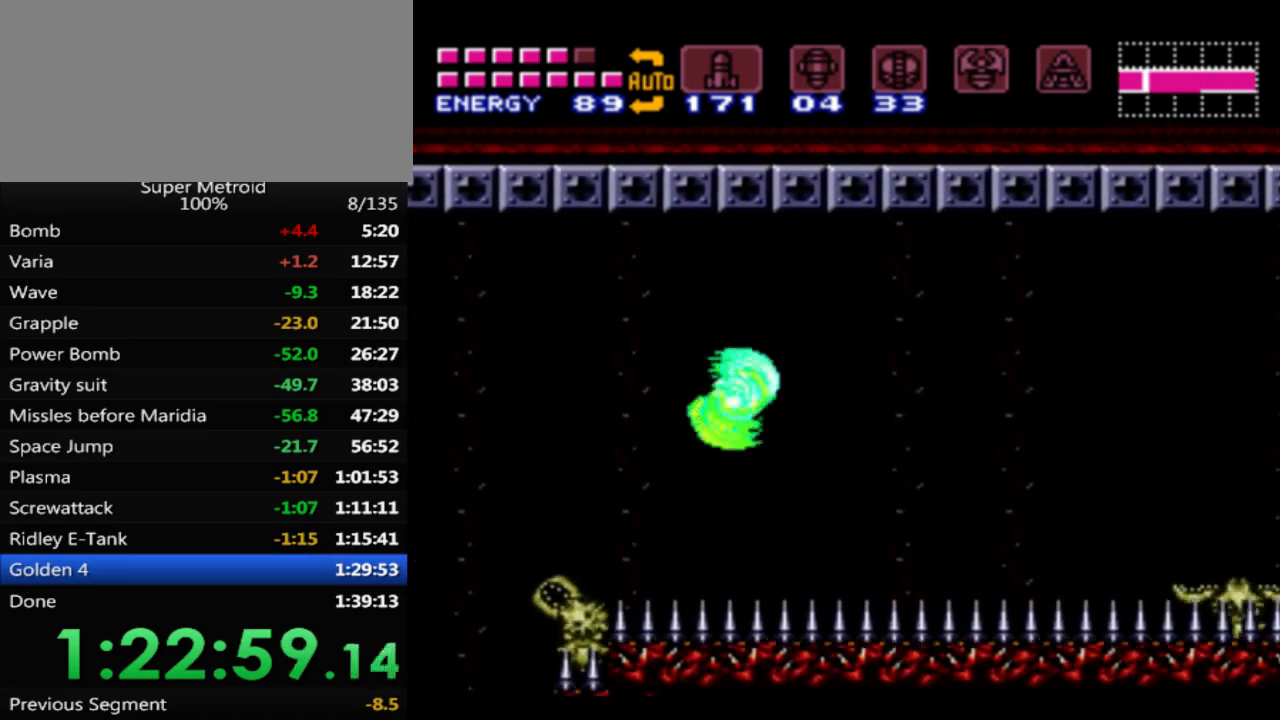
{"buttons": ["DPAD_RIGHT"], "events": [[100, "A", "down"], [183, "A", "up"]]}
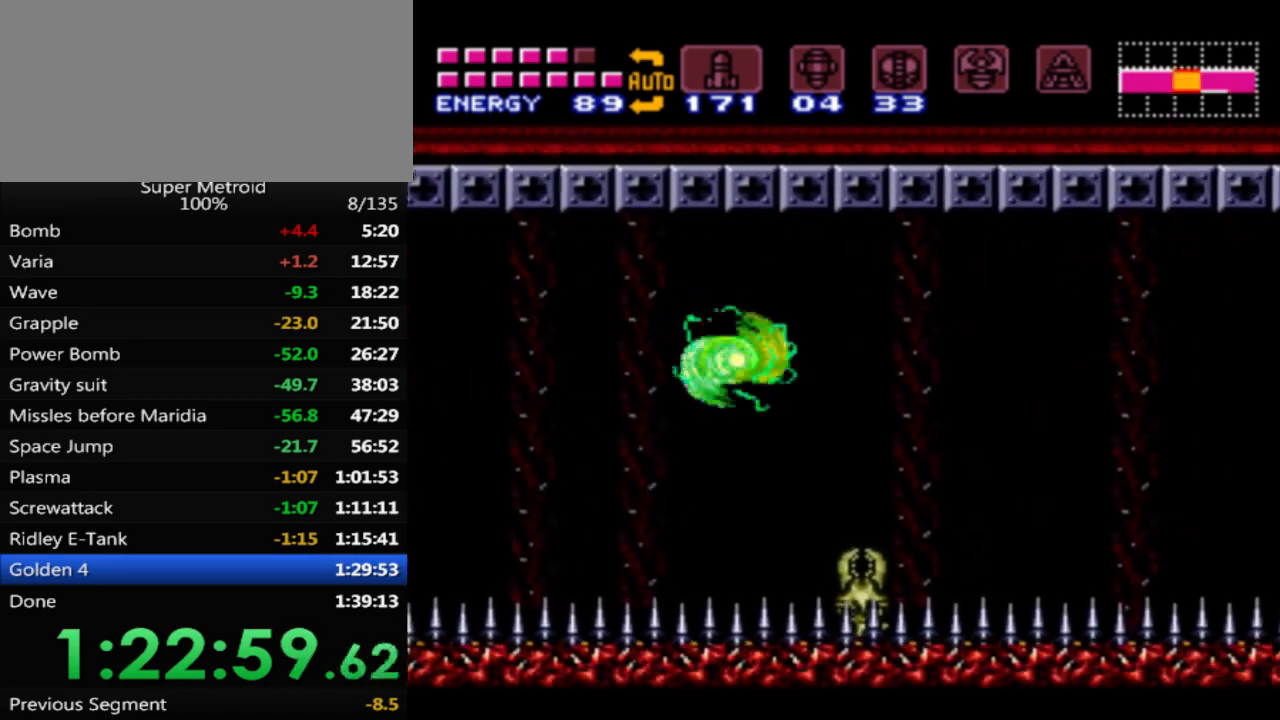
{"buttons": ["DPAD_RIGHT"], "events": [[117, "A", "down"], [200, "A", "up"]]}